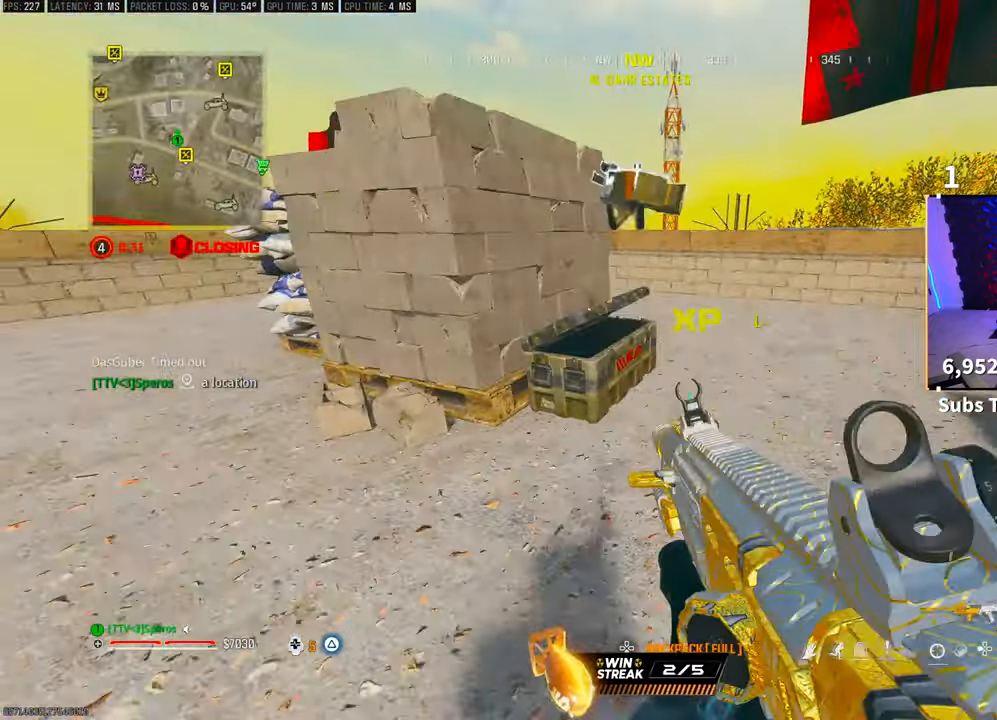
Gameplay with a controller (PlayStation layout); each line is a JSON object with the inputs held at the frame after it. "events" lists button and stick changes between this image and that frame as [ms after this image, input, new state], when the widget could be followed in between.
{"buttons": [], "left_stick": "up", "right_stick": "center", "events": [[50, "left_stick", "right"], [117, "R3", "up"], [117, "right_stick", "up-right"], [167, "left_stick", "up-right"], [283, "left_stick", "up"], [283, "right_stick", "center"]]}
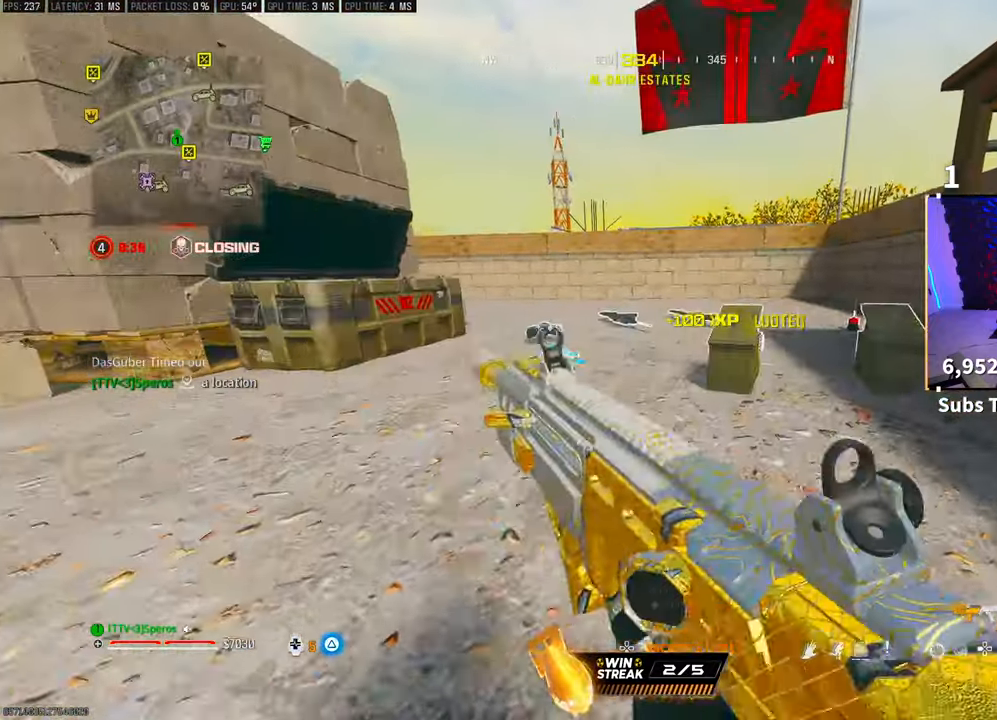
{"buttons": [], "left_stick": "up", "right_stick": "left", "events": [[67, "TRIANGLE", "down"], [133, "TRIANGLE", "up"], [200, "TRIANGLE", "down"], [250, "TRIANGLE", "up"], [383, "L3", "down"], [383, "right_stick", "left"], [500, "L3", "up"]]}
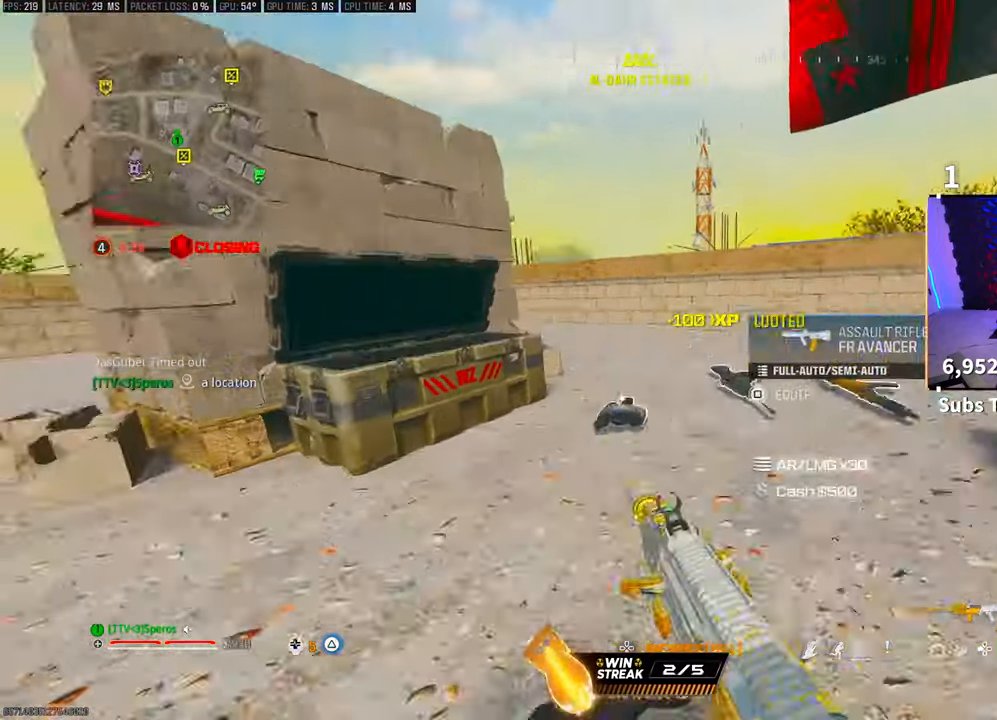
{"buttons": [], "left_stick": "up", "right_stick": "center", "events": [[33, "left_stick", "up-right"], [200, "left_stick", "up-left"], [233, "R3", "down"], [283, "right_stick", "center"], [333, "R3", "up"], [383, "left_stick", "up"]]}
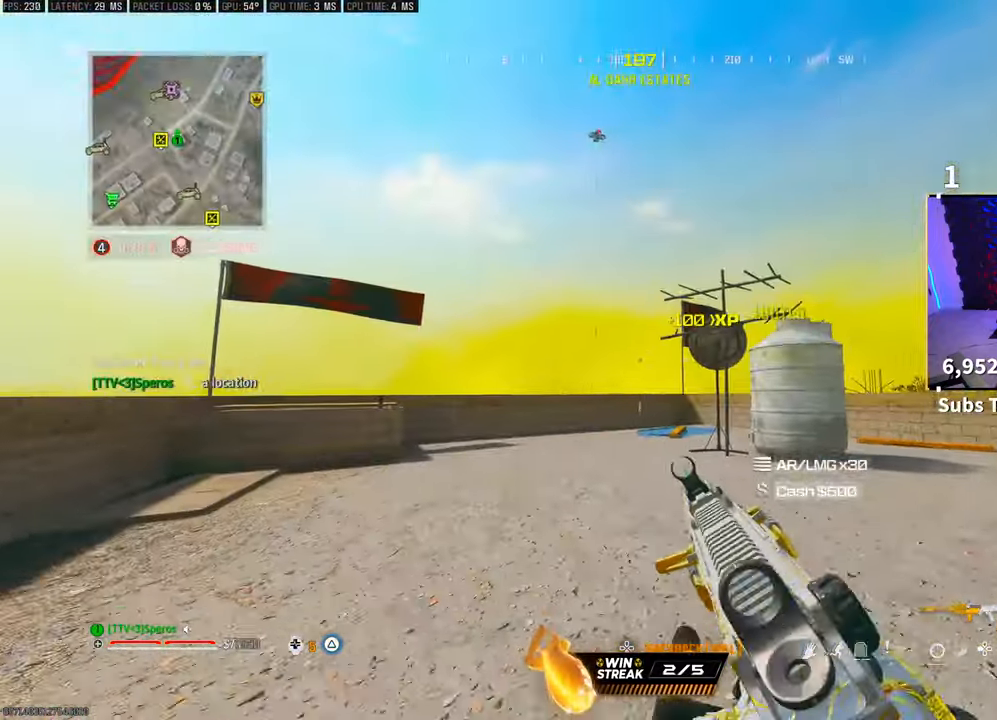
{"buttons": [], "left_stick": "left", "right_stick": "right", "events": [[17, "right_stick", "up"], [67, "left_stick", "up-left"], [167, "right_stick", "up-right"], [317, "left_stick", "left"], [467, "right_stick", "right"]]}
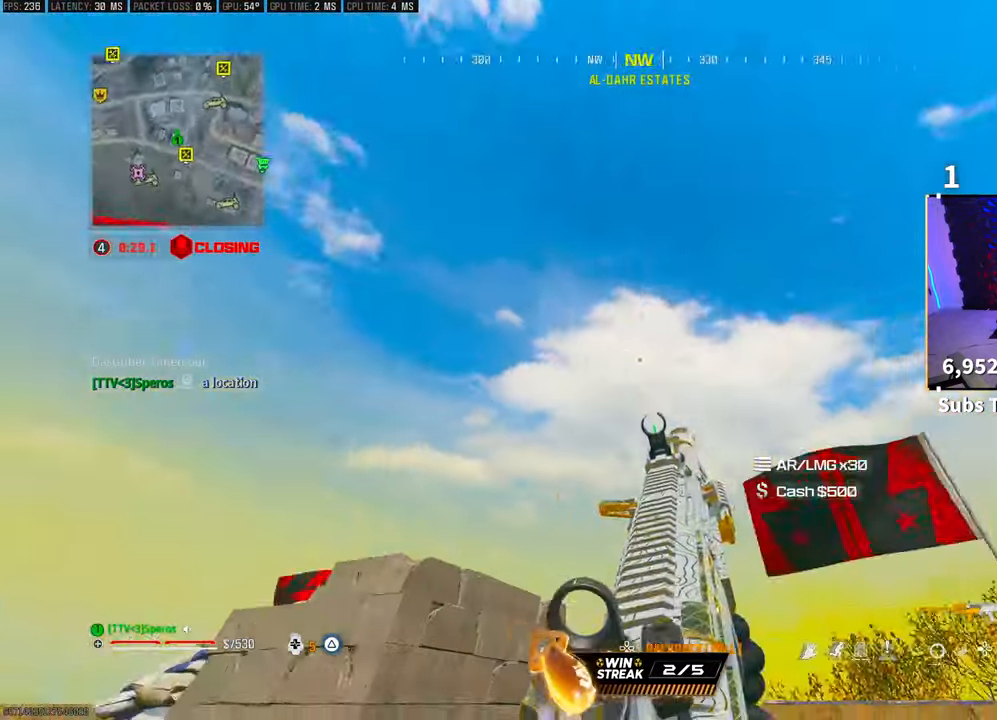
{"buttons": ["L1", "R1"], "left_stick": "left", "right_stick": "center", "events": [[83, "right_stick", "down"], [267, "R1", "down"], [283, "L1", "down"], [417, "right_stick", "center"]]}
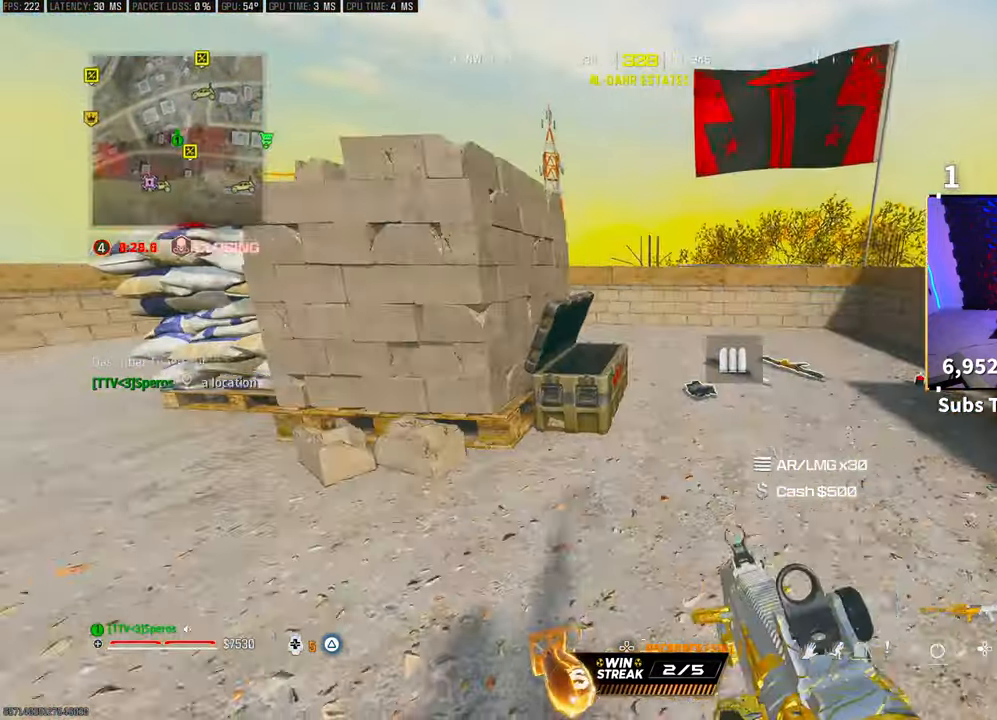
{"buttons": ["CROSS", "L1", "R1"], "left_stick": "right", "right_stick": "center", "events": [[17, "CROSS", "down"], [50, "left_stick", "center"], [100, "left_stick", "right"], [133, "CROSS", "up"], [350, "left_stick", "up"], [433, "CROSS", "down"], [483, "left_stick", "right"]]}
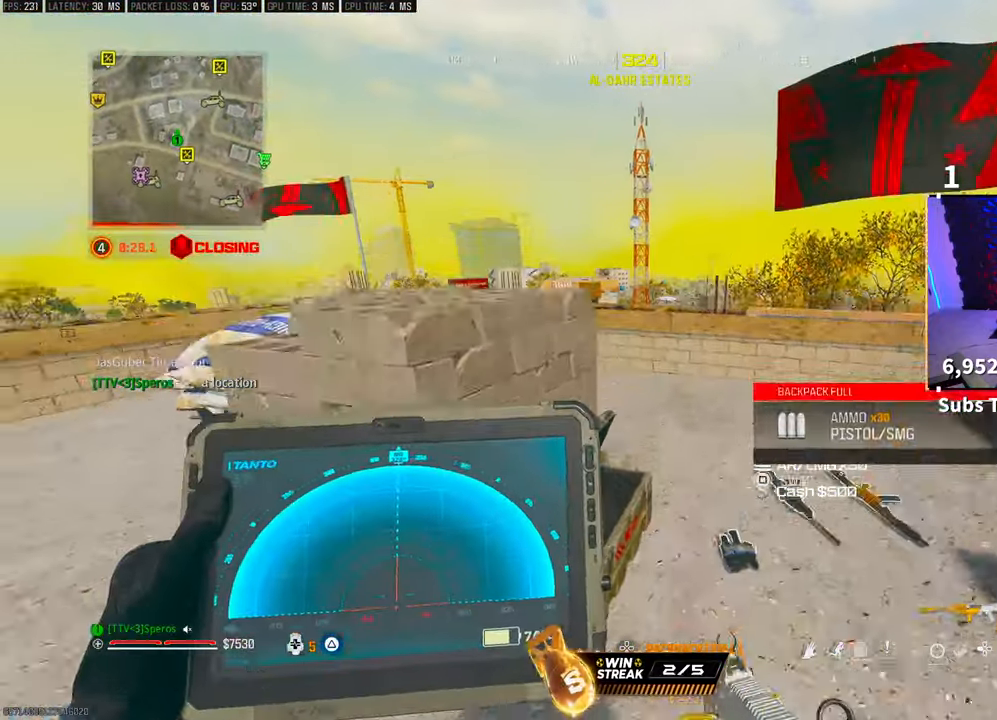
{"buttons": ["L1", "R1"], "left_stick": "up", "right_stick": "center", "events": [[67, "CROSS", "up"], [433, "left_stick", "up"]]}
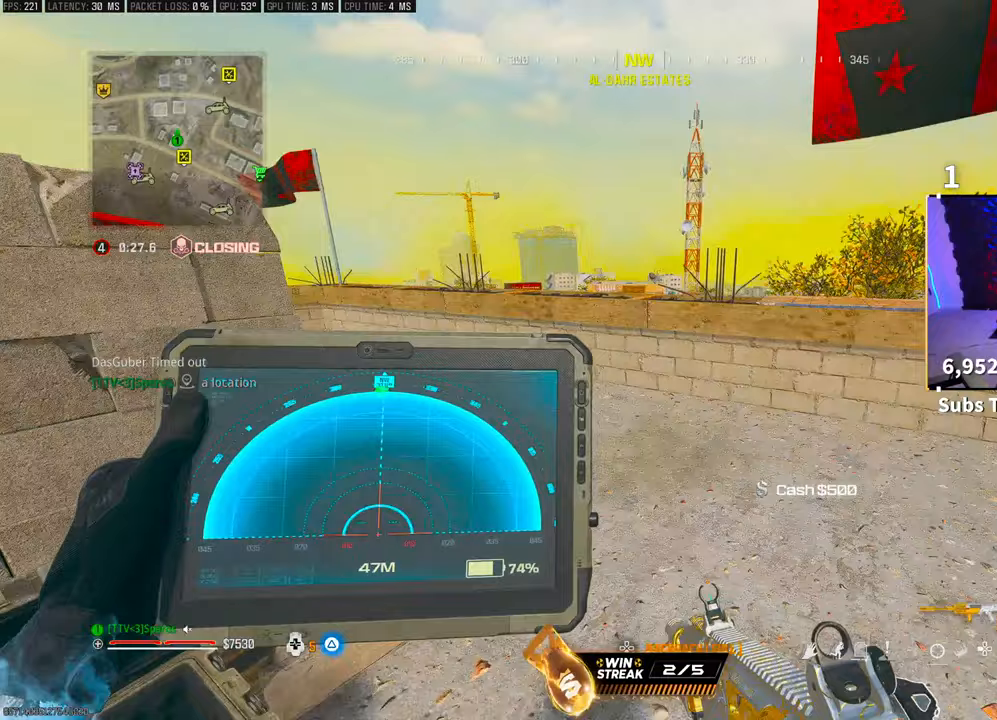
{"buttons": ["L1", "R1"], "left_stick": "center", "right_stick": "center", "events": [[283, "left_stick", "center"]]}
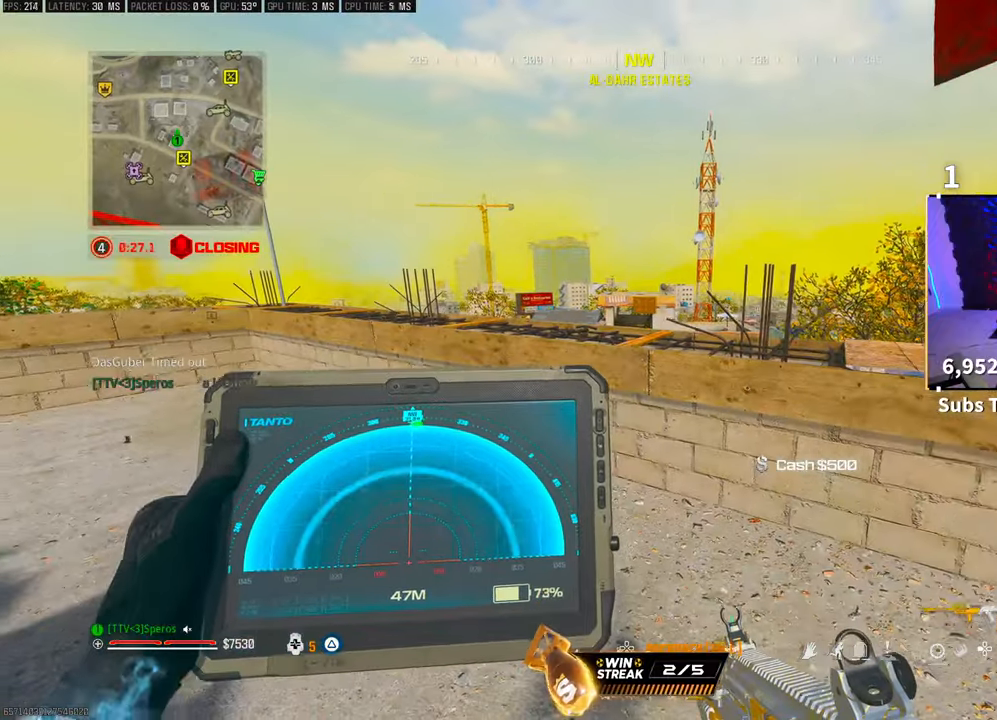
{"buttons": [], "left_stick": "up", "right_stick": "center", "events": [[350, "L1", "up"], [383, "R1", "up"], [400, "left_stick", "up"]]}
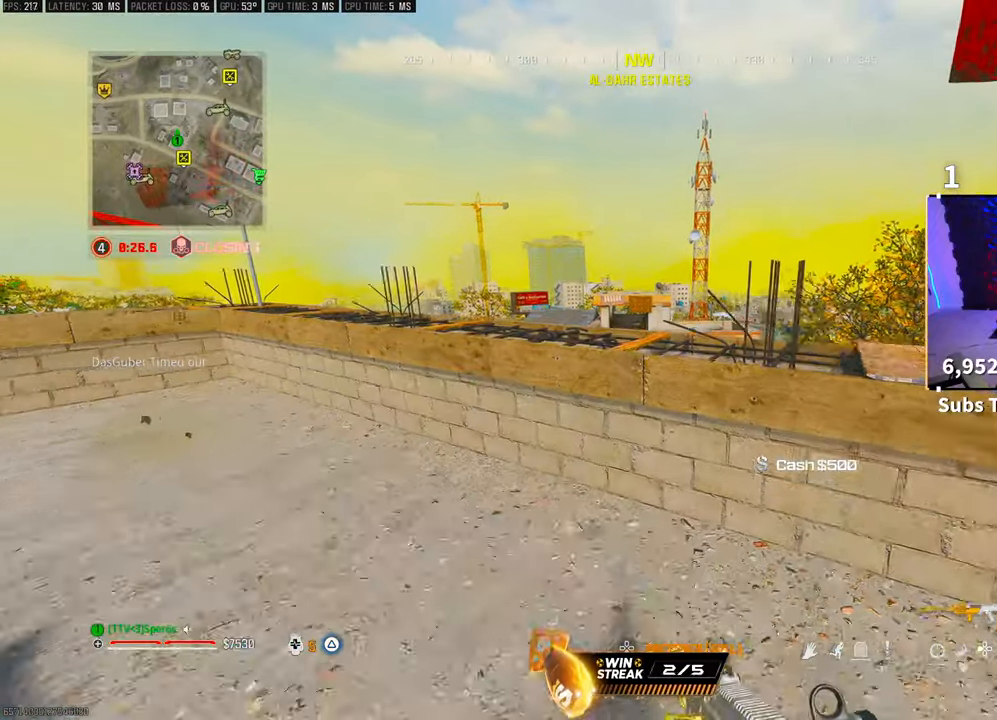
{"buttons": [], "left_stick": "left", "right_stick": "left", "events": [[183, "left_stick", "left"], [483, "right_stick", "left"]]}
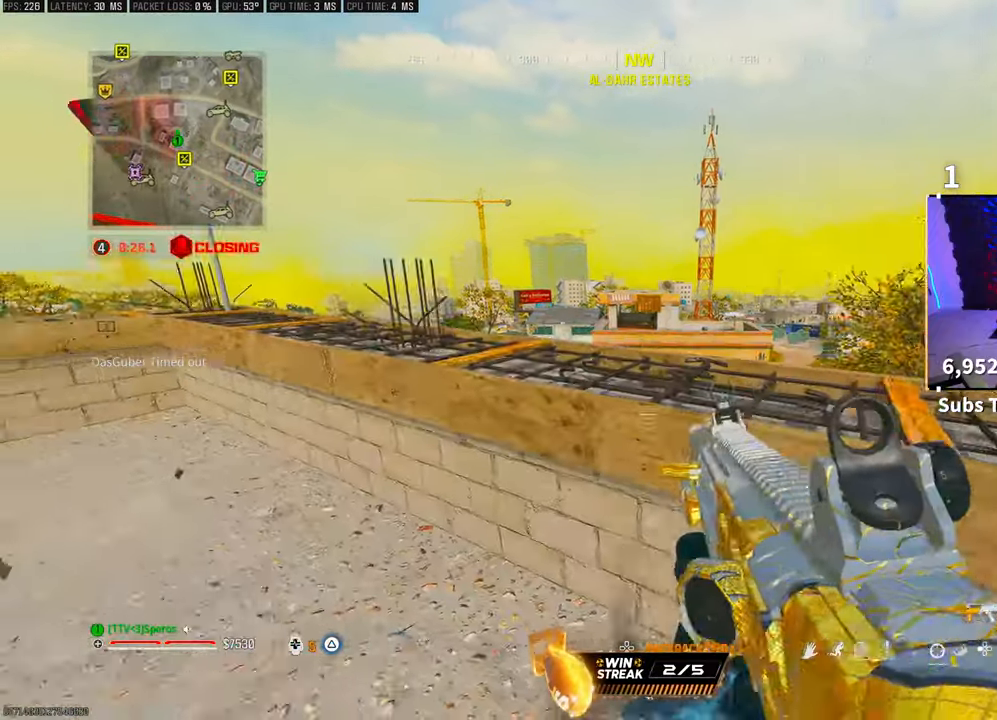
{"buttons": ["L3"], "left_stick": "up", "right_stick": "center", "events": [[233, "L3", "down"], [233, "left_stick", "up"], [317, "L3", "up"], [350, "right_stick", "center"], [417, "L3", "down"], [417, "TRIANGLE", "down"], [483, "TRIANGLE", "up"]]}
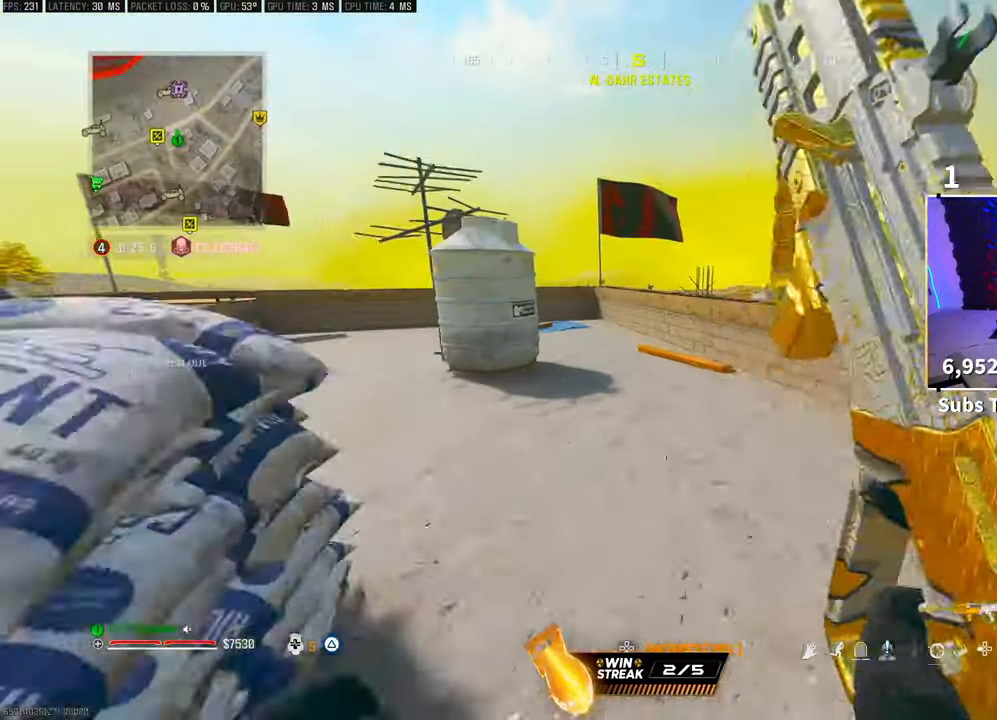
{"buttons": [], "left_stick": "up", "right_stick": "center", "events": [[50, "TRIANGLE", "down"], [117, "TRIANGLE", "up"], [183, "L3", "up"], [350, "R3", "down"], [483, "R3", "up"]]}
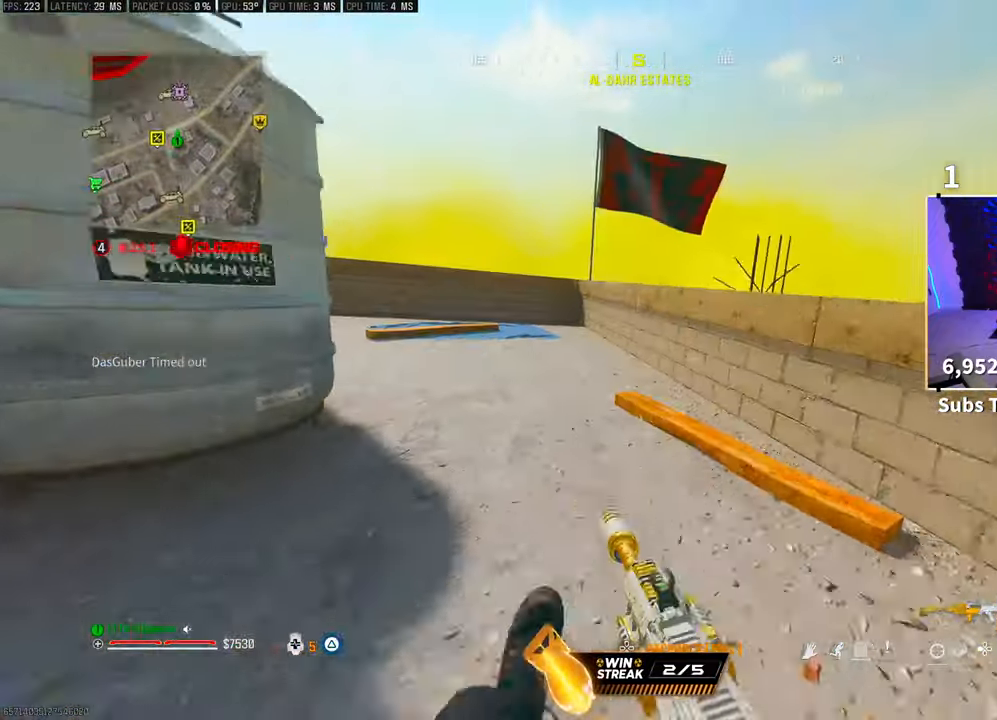
{"buttons": [], "left_stick": "up", "right_stick": "center", "events": [[33, "R3", "down"], [100, "CROSS", "down"], [100, "right_stick", "left"], [117, "R3", "up"], [200, "CROSS", "up"], [283, "L3", "down"], [383, "L3", "up"], [433, "right_stick", "center"]]}
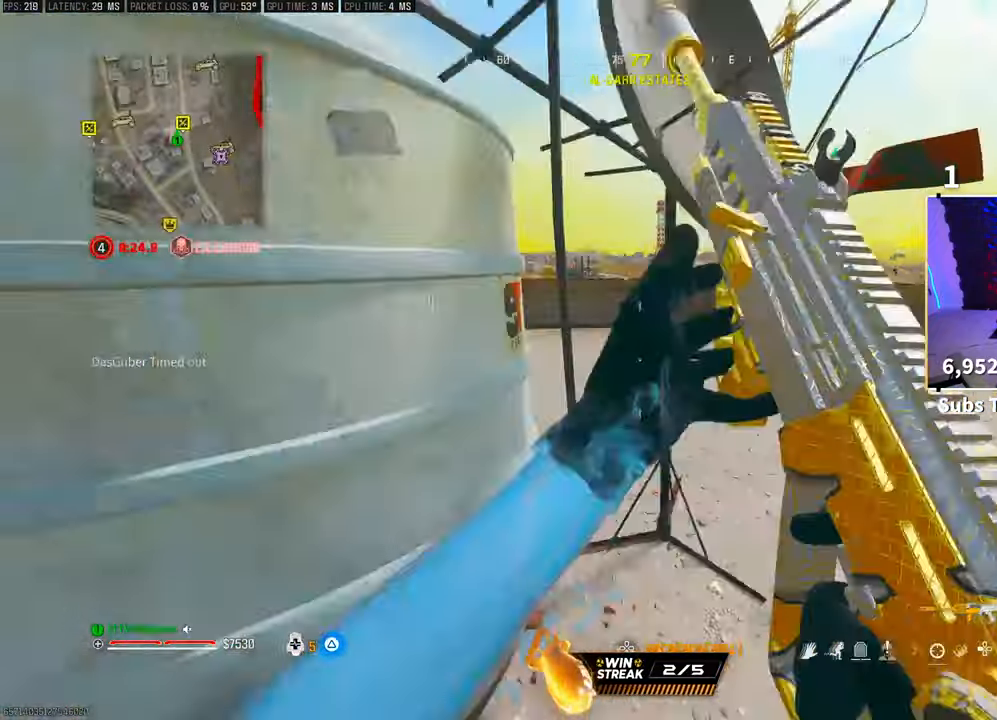
{"buttons": [], "left_stick": "up", "right_stick": "center", "events": [[17, "right_stick", "right"], [133, "right_stick", "center"]]}
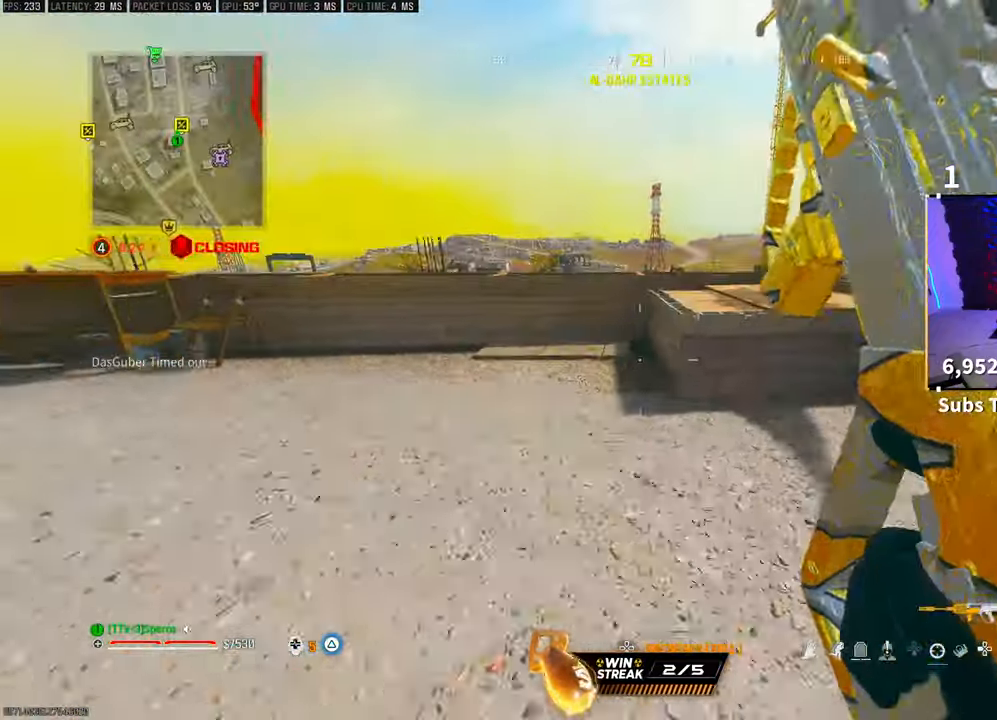
{"buttons": [], "left_stick": "up", "right_stick": "center", "events": [[117, "CROSS", "down"], [267, "CROSS", "up"]]}
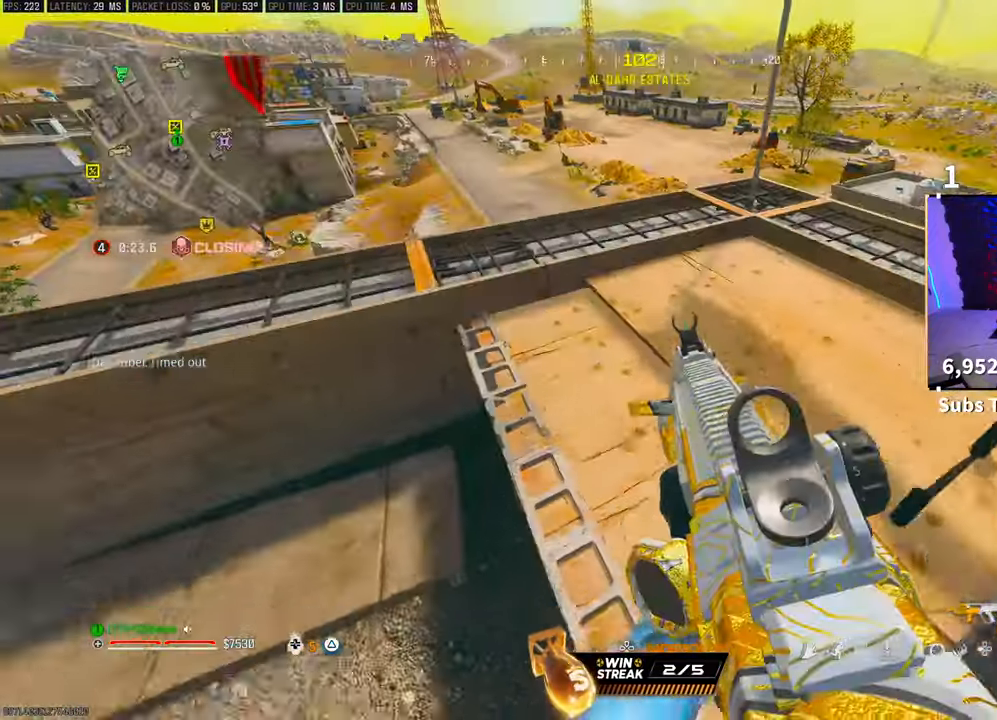
{"buttons": [], "left_stick": "left", "right_stick": "center", "events": [[433, "left_stick", "left"]]}
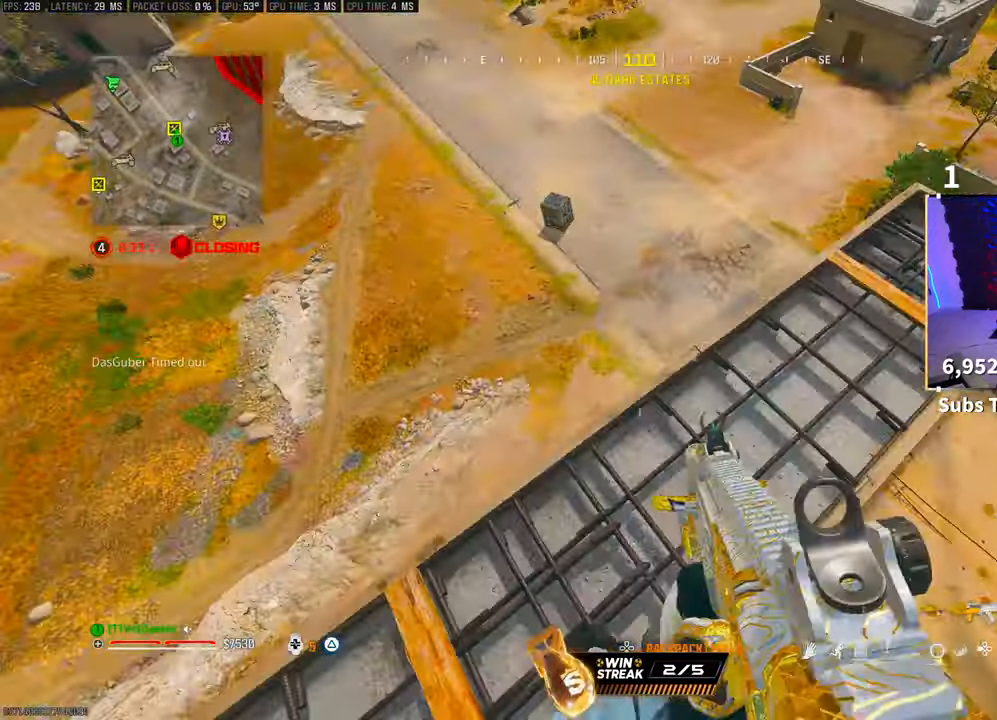
{"buttons": [], "left_stick": "right", "right_stick": "center", "events": [[17, "left_stick", "center"], [283, "left_stick", "right"], [283, "right_stick", "up-right"], [483, "right_stick", "center"]]}
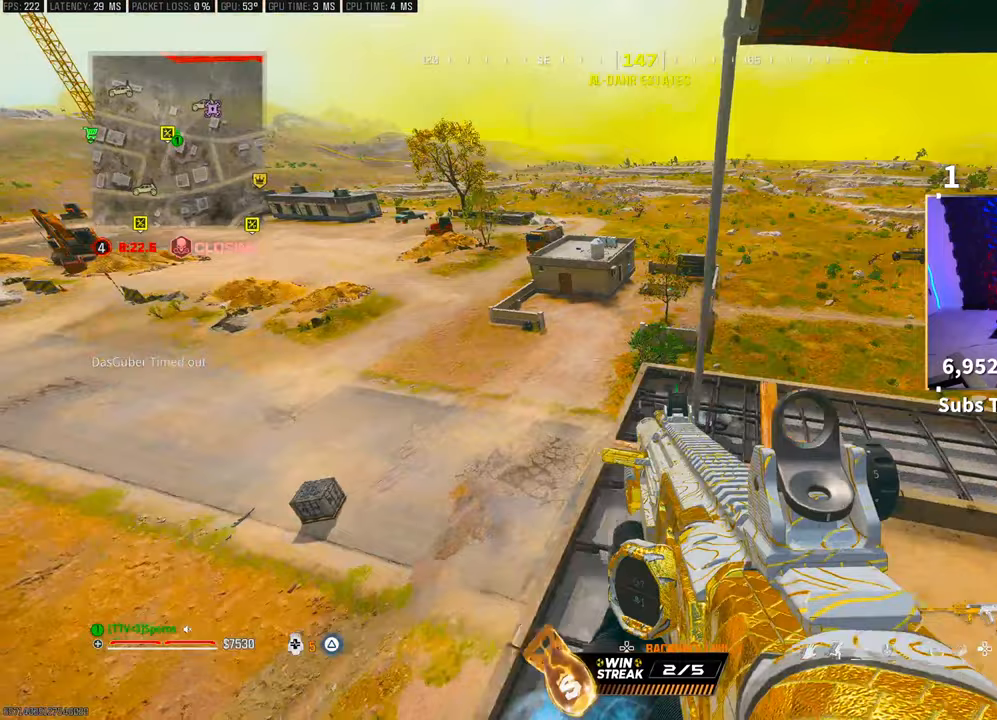
{"buttons": [], "left_stick": "center", "right_stick": "center", "events": [[167, "right_stick", "left"], [317, "left_stick", "center"], [317, "right_stick", "center"]]}
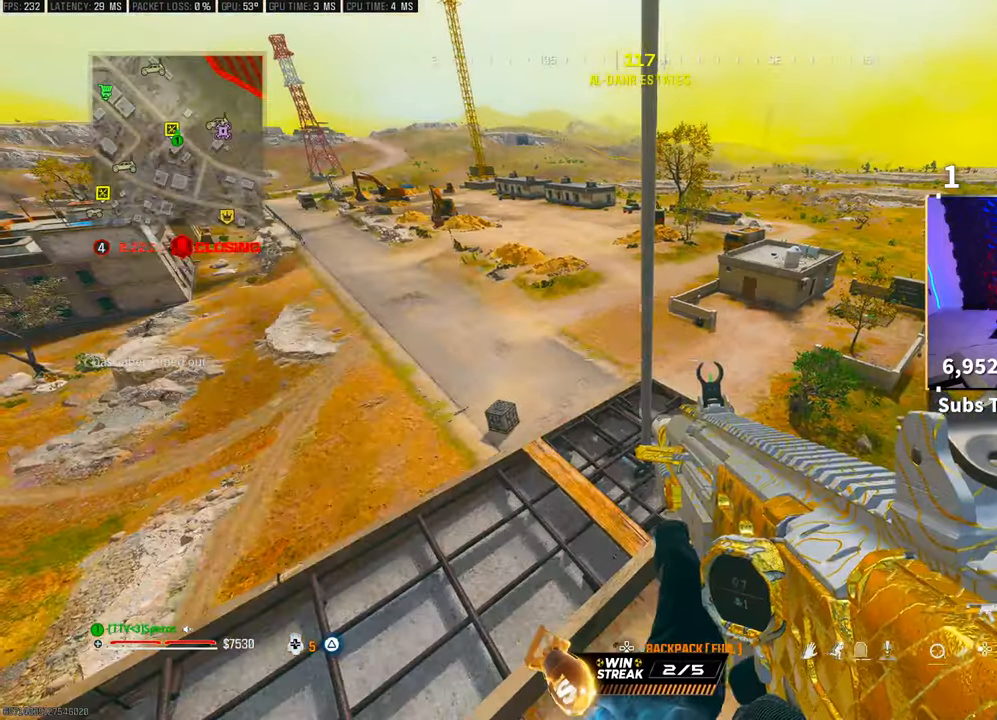
{"buttons": [], "left_stick": "center", "right_stick": "center", "events": [[50, "right_stick", "left"], [183, "left_stick", "up-left"], [233, "left_stick", "center"], [333, "right_stick", "center"]]}
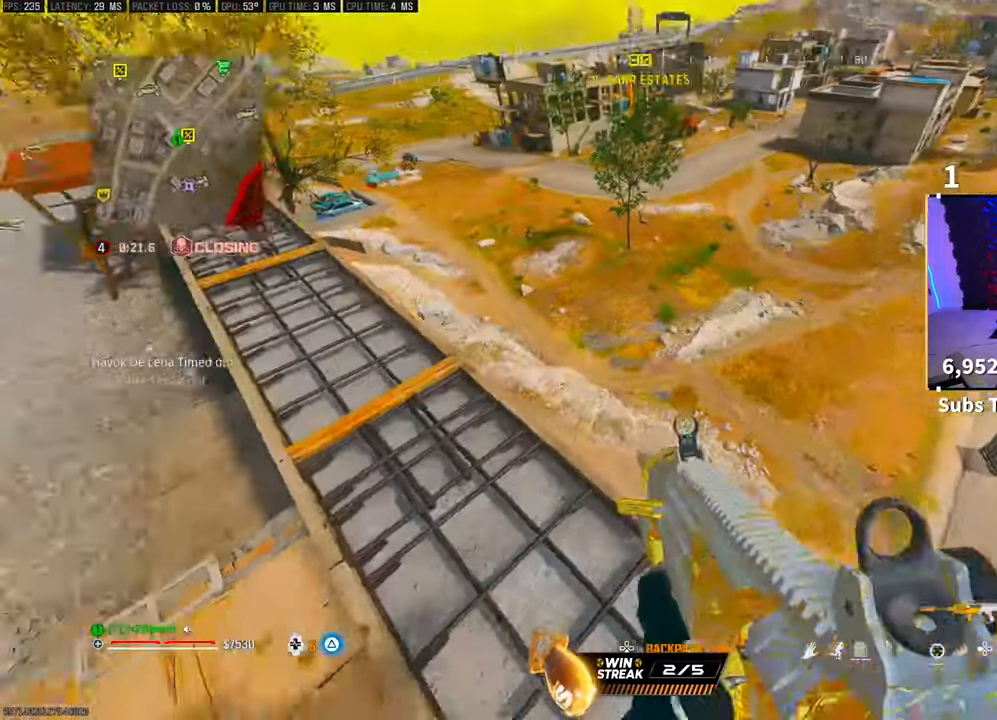
{"buttons": ["L1", "R1"], "left_stick": "left", "right_stick": "right", "events": [[83, "left_stick", "right"], [167, "R1", "down"], [183, "L1", "down"], [183, "left_stick", "center"], [317, "left_stick", "left"], [467, "right_stick", "right"]]}
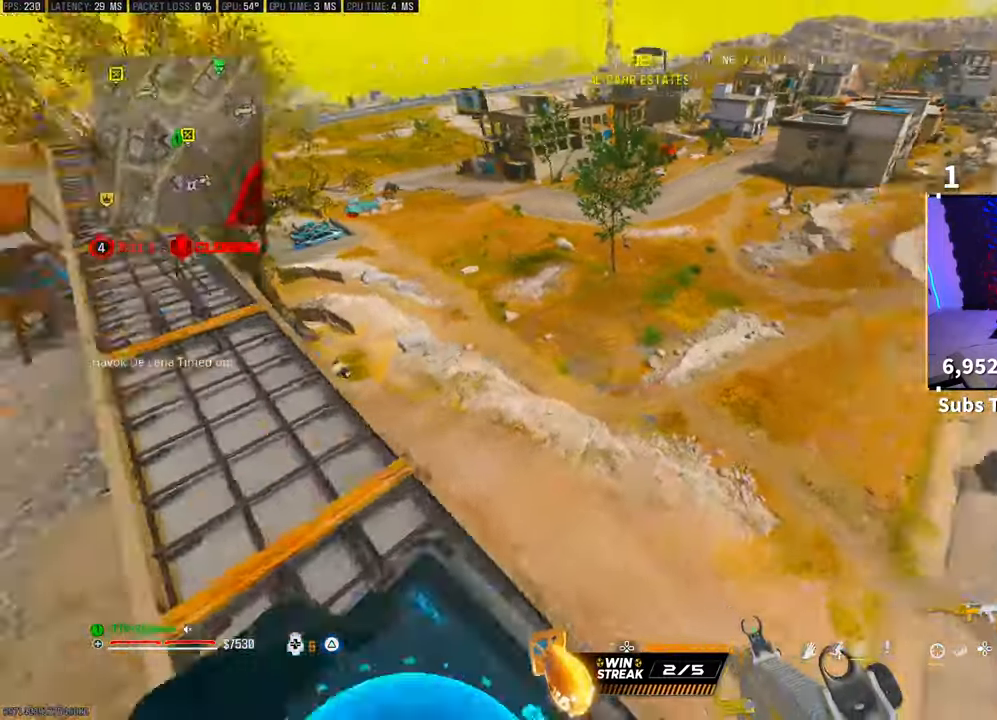
{"buttons": ["L1", "R1"], "left_stick": "right", "right_stick": "right"}
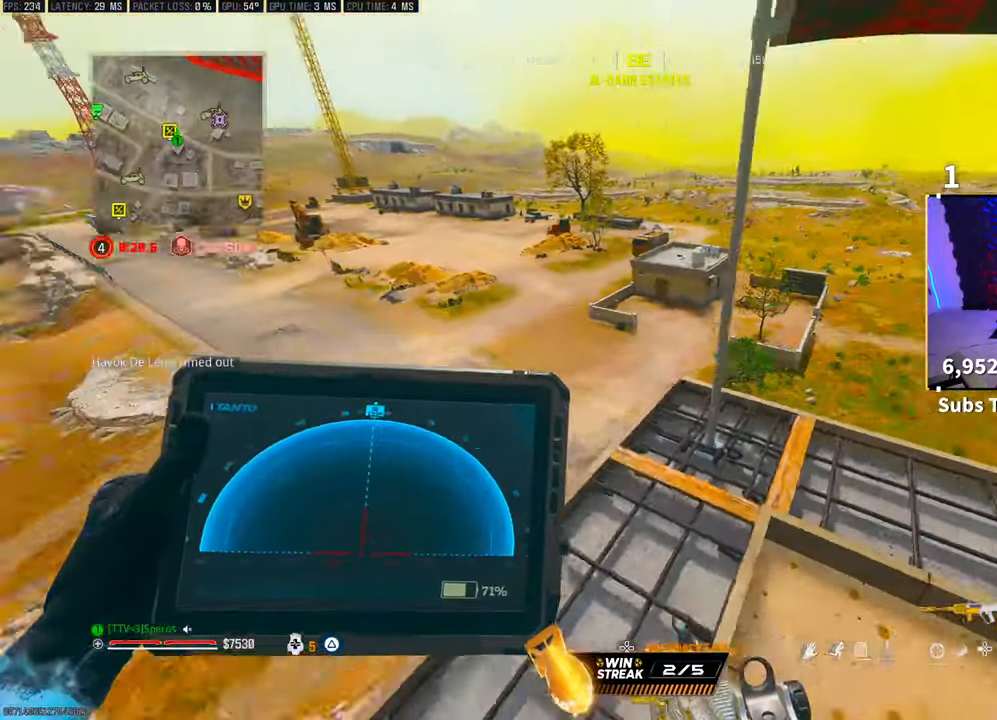
{"buttons": ["L1", "R1"], "left_stick": "right", "right_stick": "center", "events": [[17, "right_stick", "center"]]}
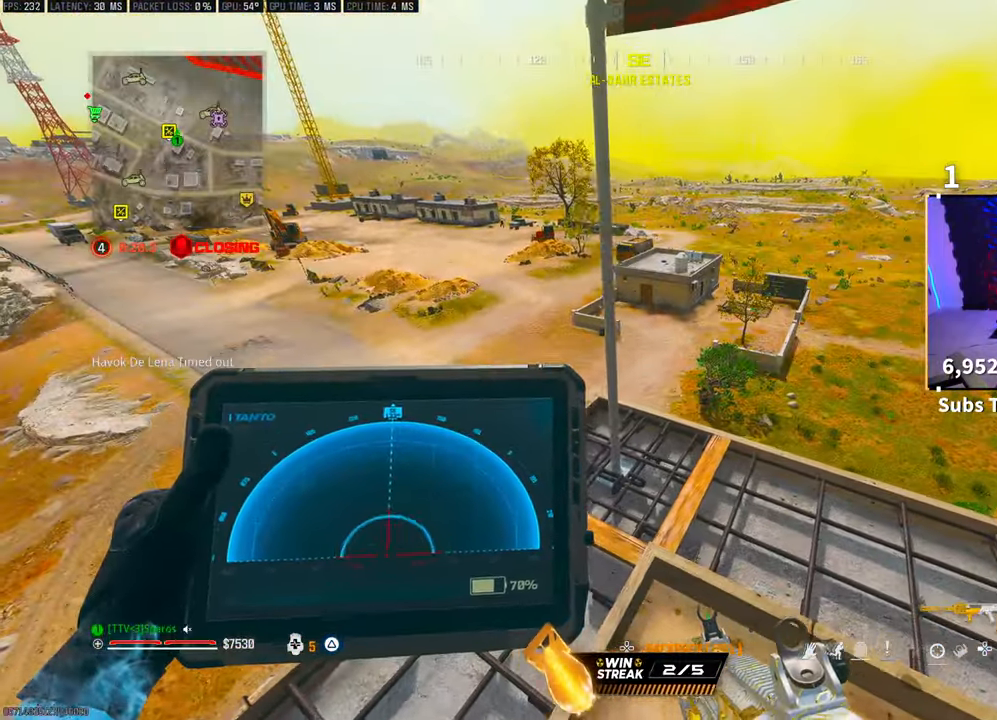
{"buttons": [], "left_stick": "center", "right_stick": "center", "events": [[150, "right_stick", "right"], [183, "L1", "up"], [200, "R1", "up"], [333, "left_stick", "center"], [383, "right_stick", "center"]]}
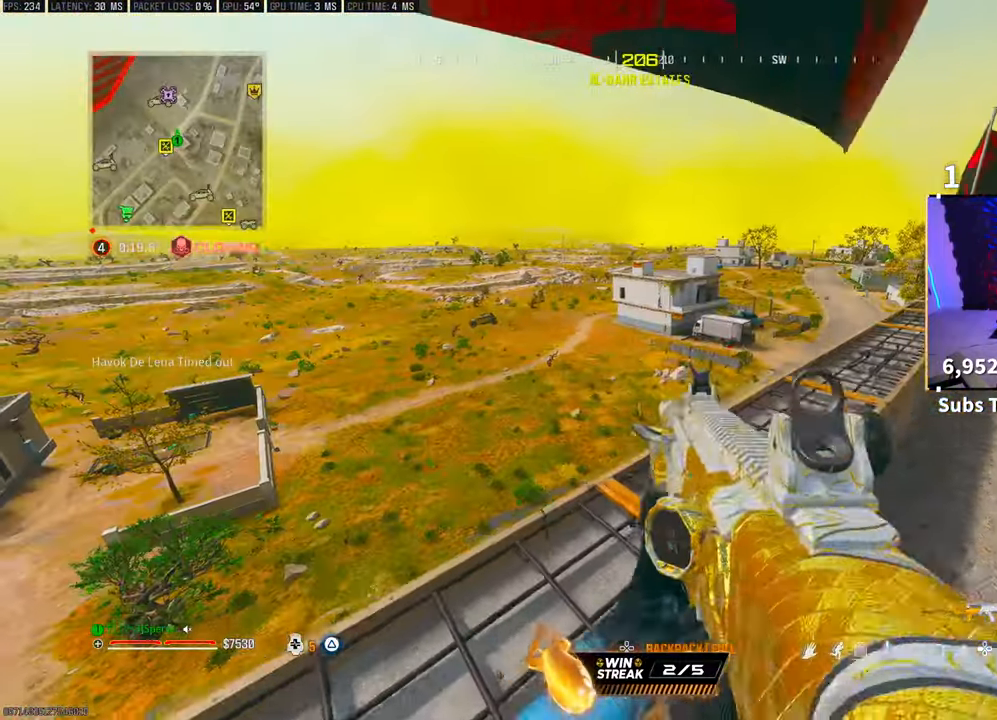
{"buttons": [], "left_stick": "up-right", "right_stick": "right", "events": [[450, "right_stick", "right"], [500, "left_stick", "up-right"]]}
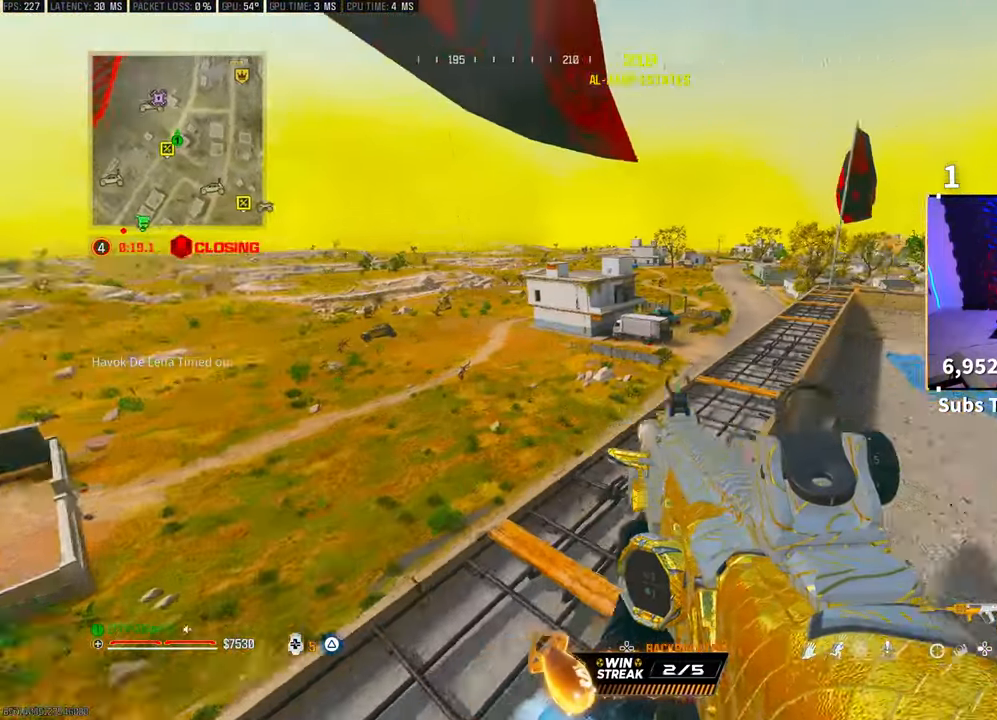
{"buttons": ["L1", "R1"], "left_stick": "up-right", "right_stick": "center", "events": [[100, "right_stick", "center"], [167, "right_stick", "left"], [183, "CROSS", "down"], [217, "L1", "down"], [217, "R1", "down"], [350, "CROSS", "up"], [350, "right_stick", "center"]]}
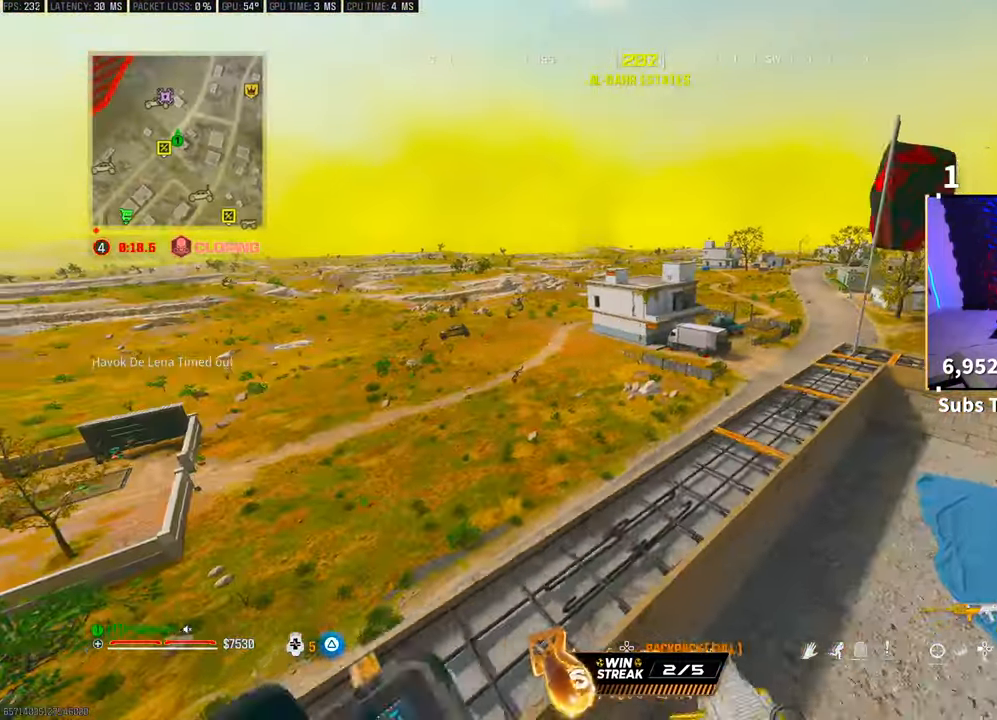
{"buttons": ["L1", "R1"], "left_stick": "up-right", "right_stick": "center", "events": [[300, "right_stick", "up-left"], [450, "right_stick", "center"]]}
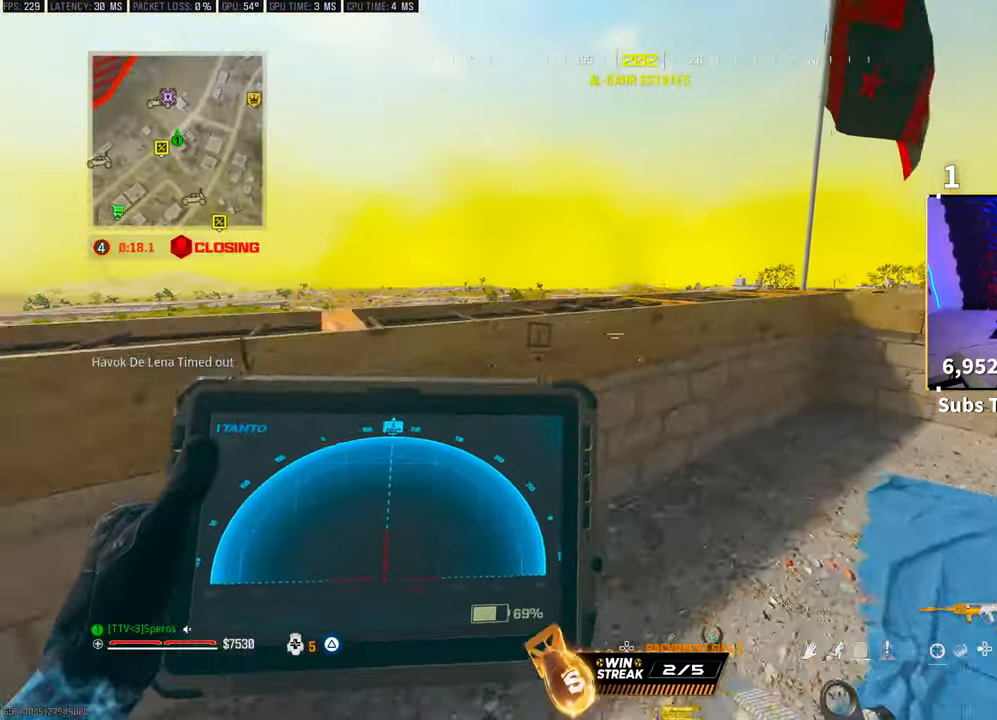
{"buttons": ["L1", "R1"], "left_stick": "up-right", "right_stick": "center", "events": []}
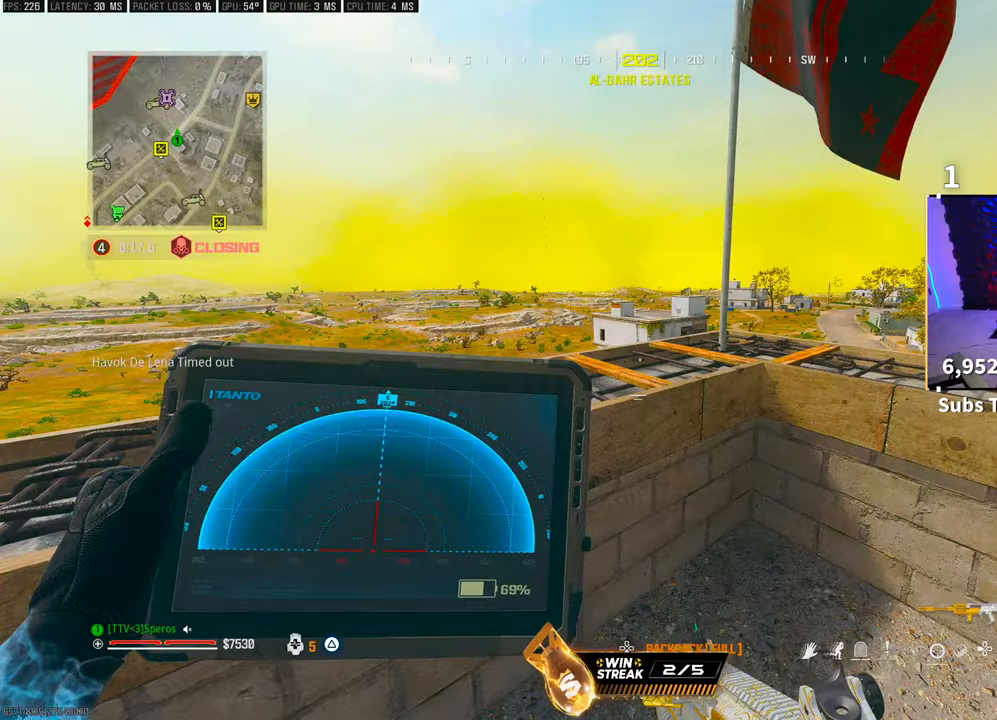
{"buttons": ["L1", "R1"], "left_stick": "up-right", "right_stick": "center", "events": []}
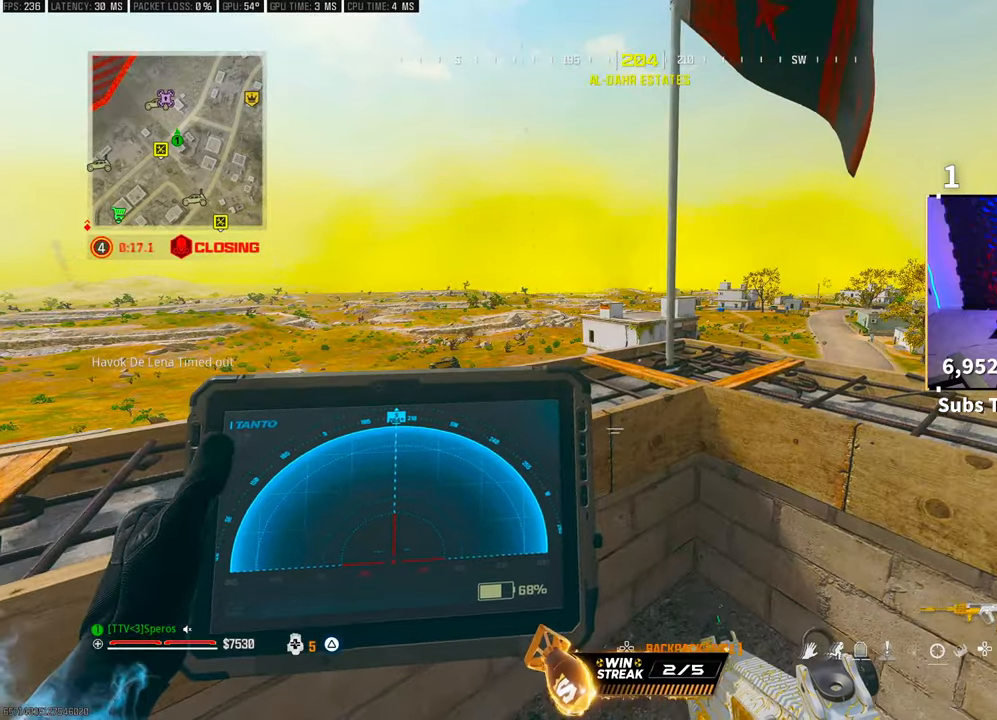
{"buttons": ["L1", "R1"], "left_stick": "up-right", "right_stick": "center", "events": []}